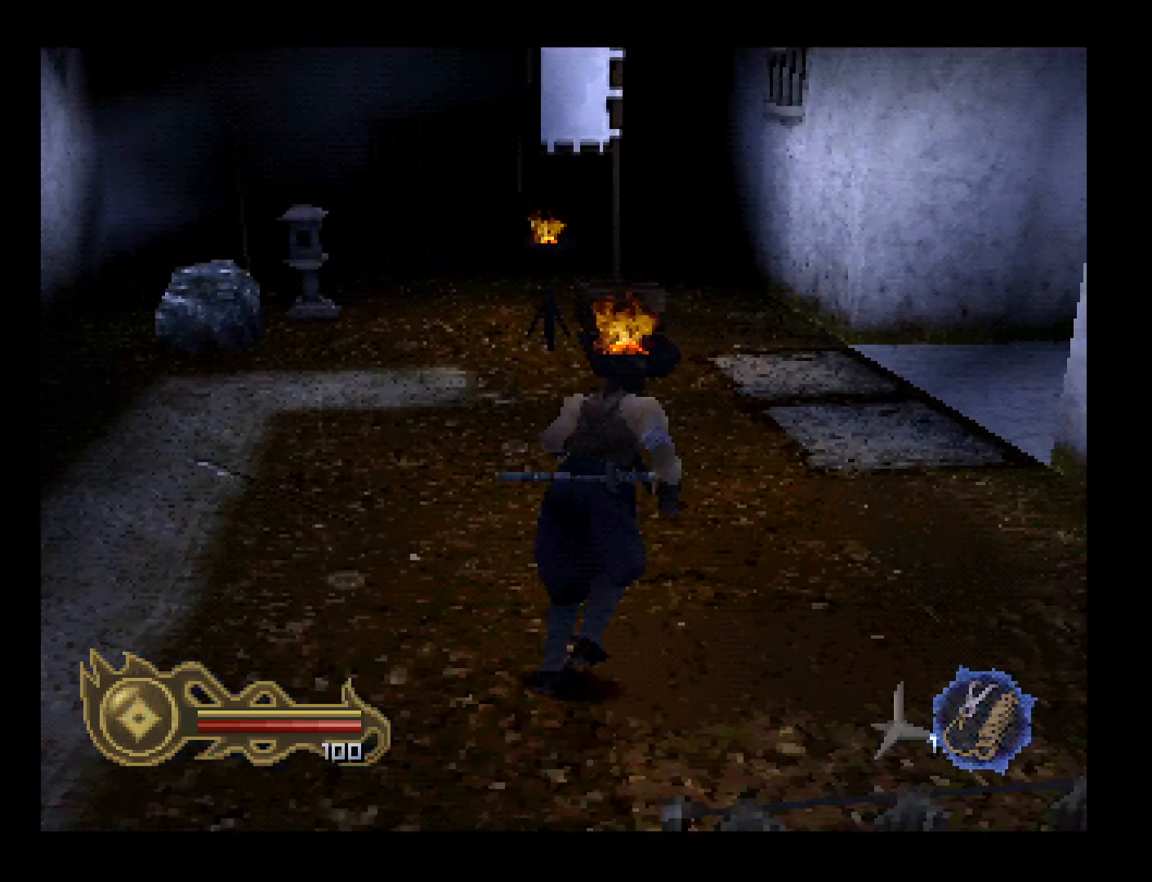
Gameplay with a controller (PlayStation layout); each line is a JSON object with the inputs held at the frame after it. "button_events" lists button changes between this image and that frame as [ms after this image, input, new state], when the widget could be followed in between (sticks are given only as held states). This document gives stick clicks only as held states, not as events. Not read: R3 right_stick.
{"buttons": ["DPAD_UP"], "left_stick": "center", "button_events": [[333, "DPAD_RIGHT", "up"]]}
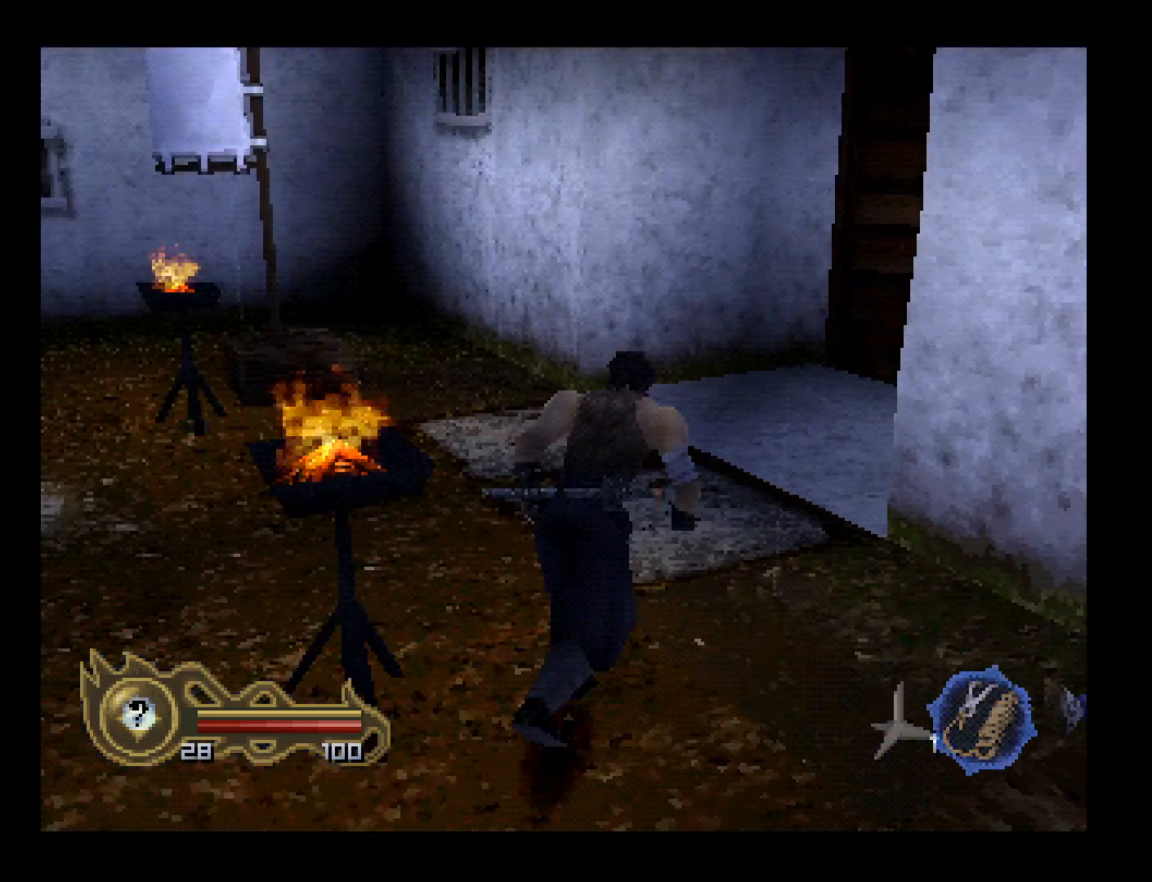
{"buttons": ["DPAD_UP", "DPAD_RIGHT"], "left_stick": "center", "button_events": [[300, "DPAD_RIGHT", "down"]]}
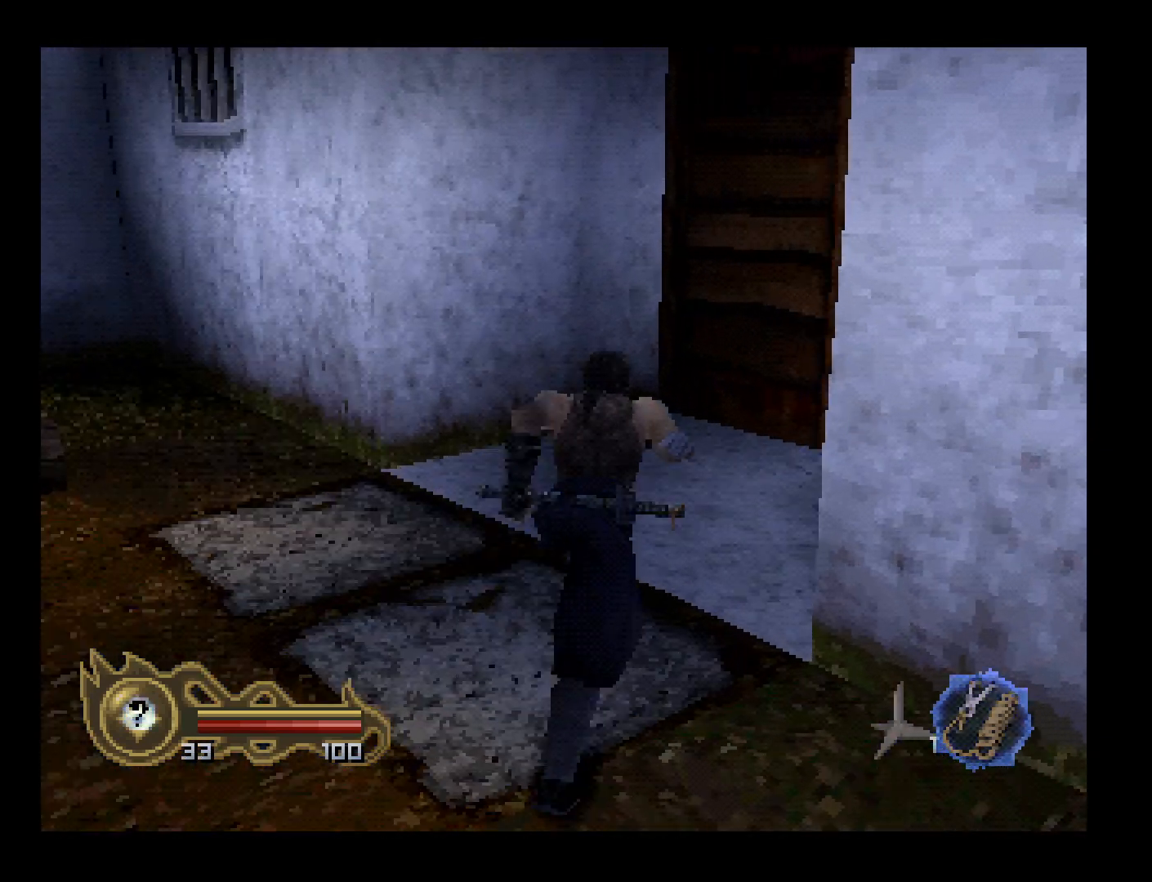
{"buttons": ["CIRCLE", "DPAD_UP"], "left_stick": "center", "button_events": [[367, "DPAD_RIGHT", "up"], [400, "CIRCLE", "down"]]}
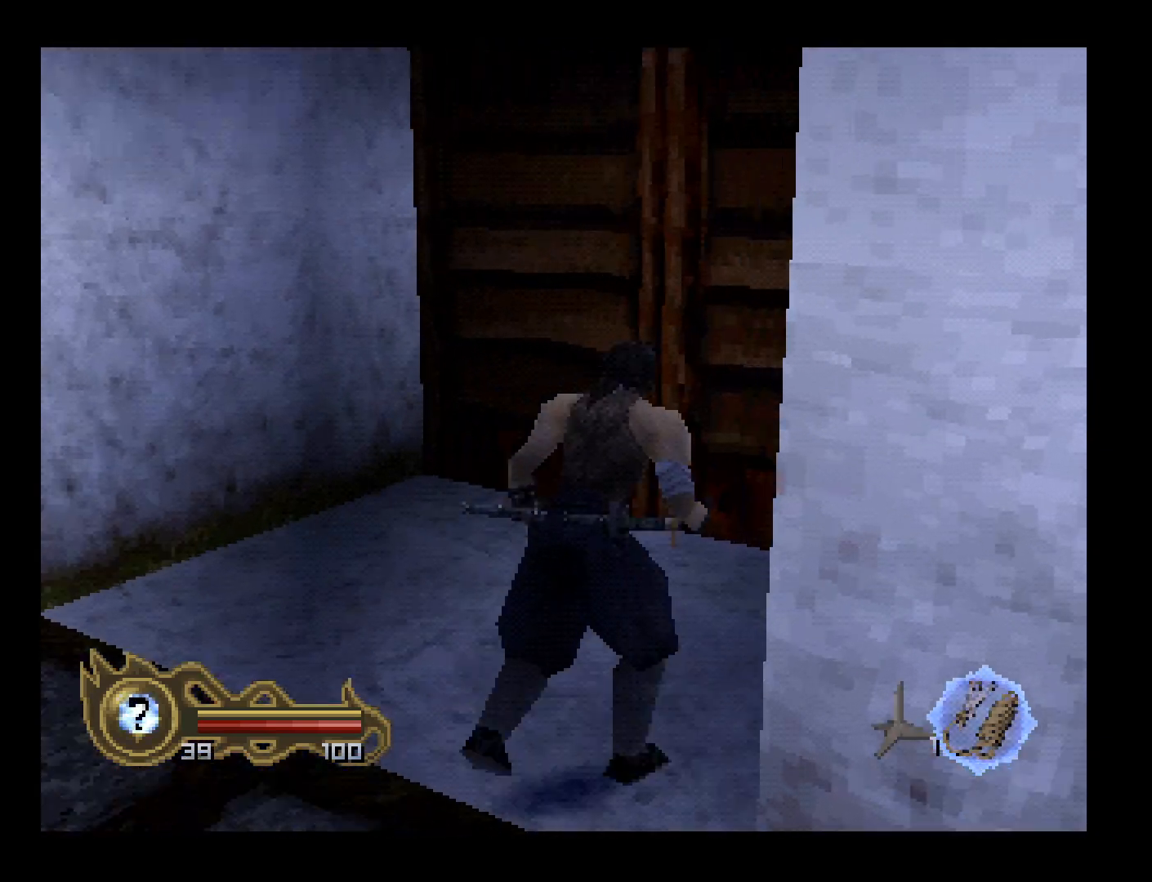
{"buttons": ["CIRCLE", "DPAD_UP"], "left_stick": "center", "button_events": []}
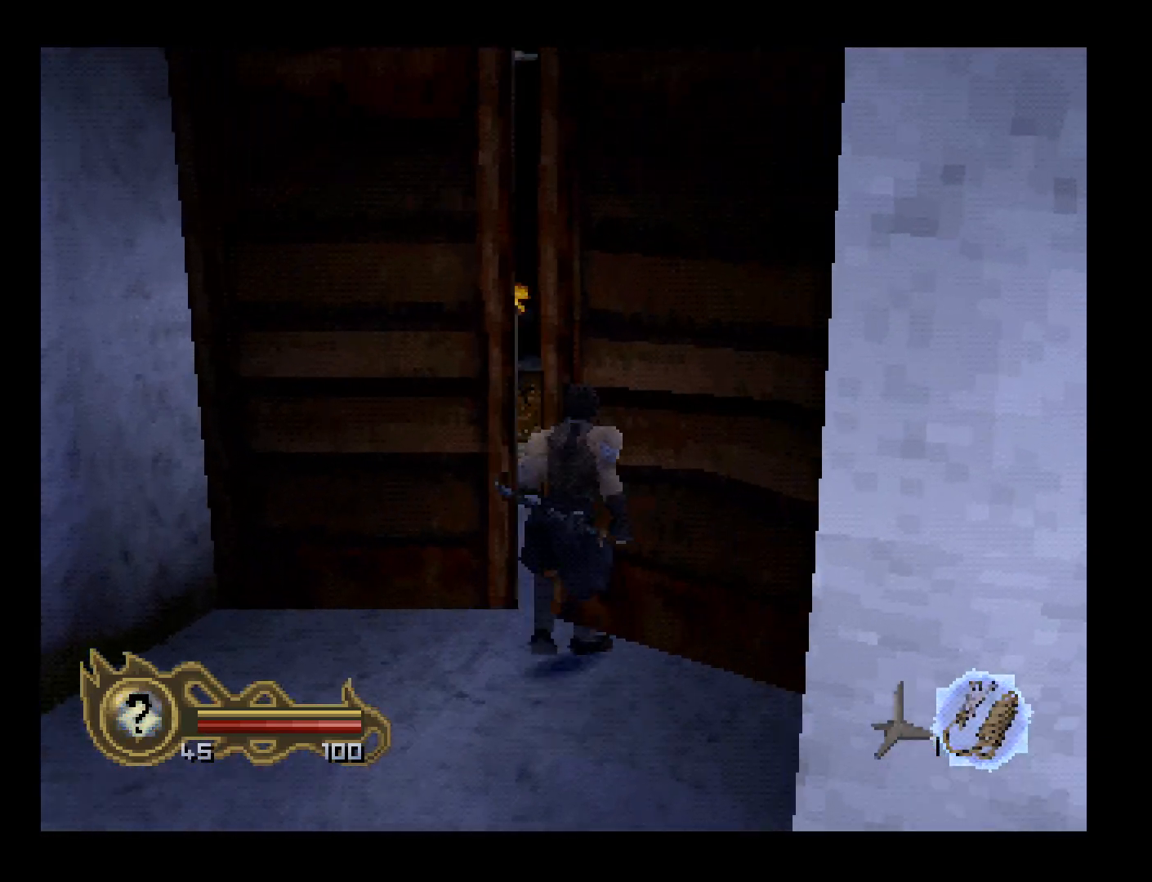
{"buttons": ["CIRCLE", "DPAD_UP"], "left_stick": "center", "button_events": []}
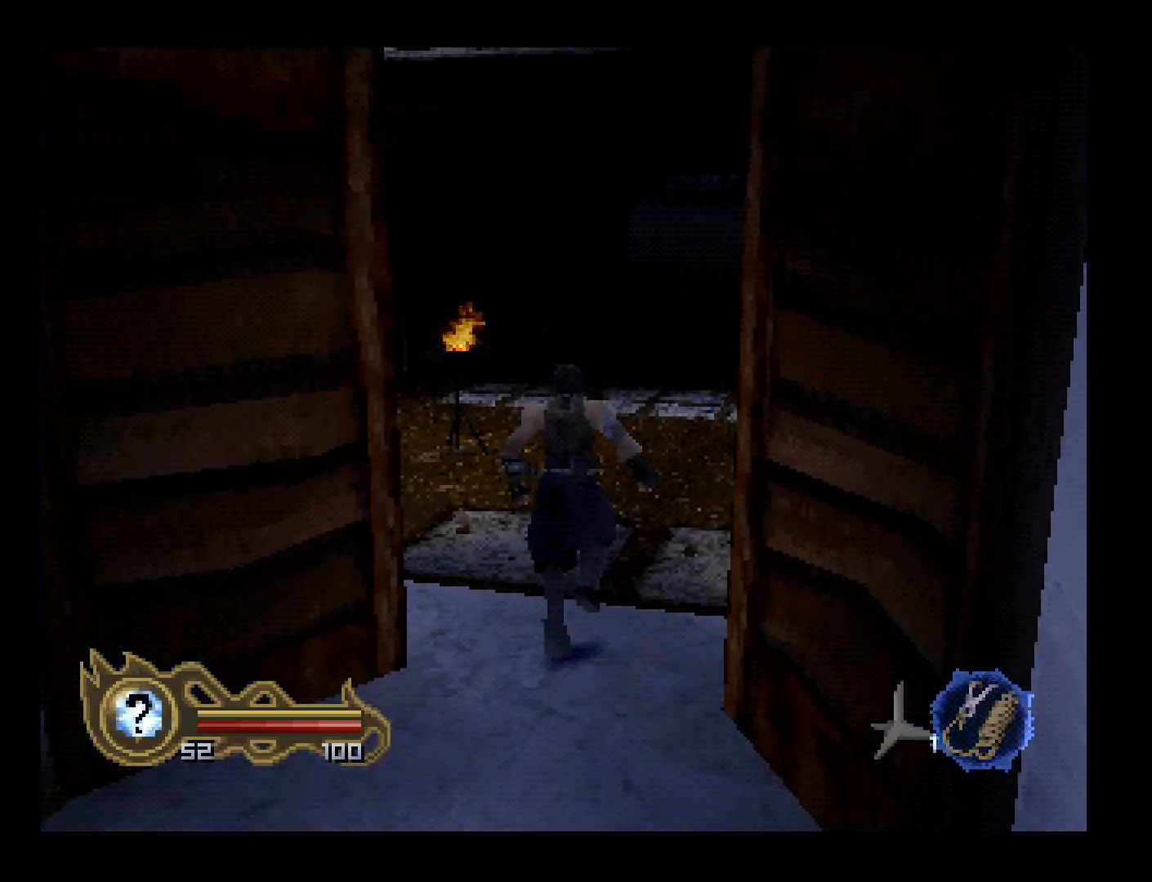
{"buttons": ["CIRCLE", "DPAD_UP"], "left_stick": "center", "button_events": []}
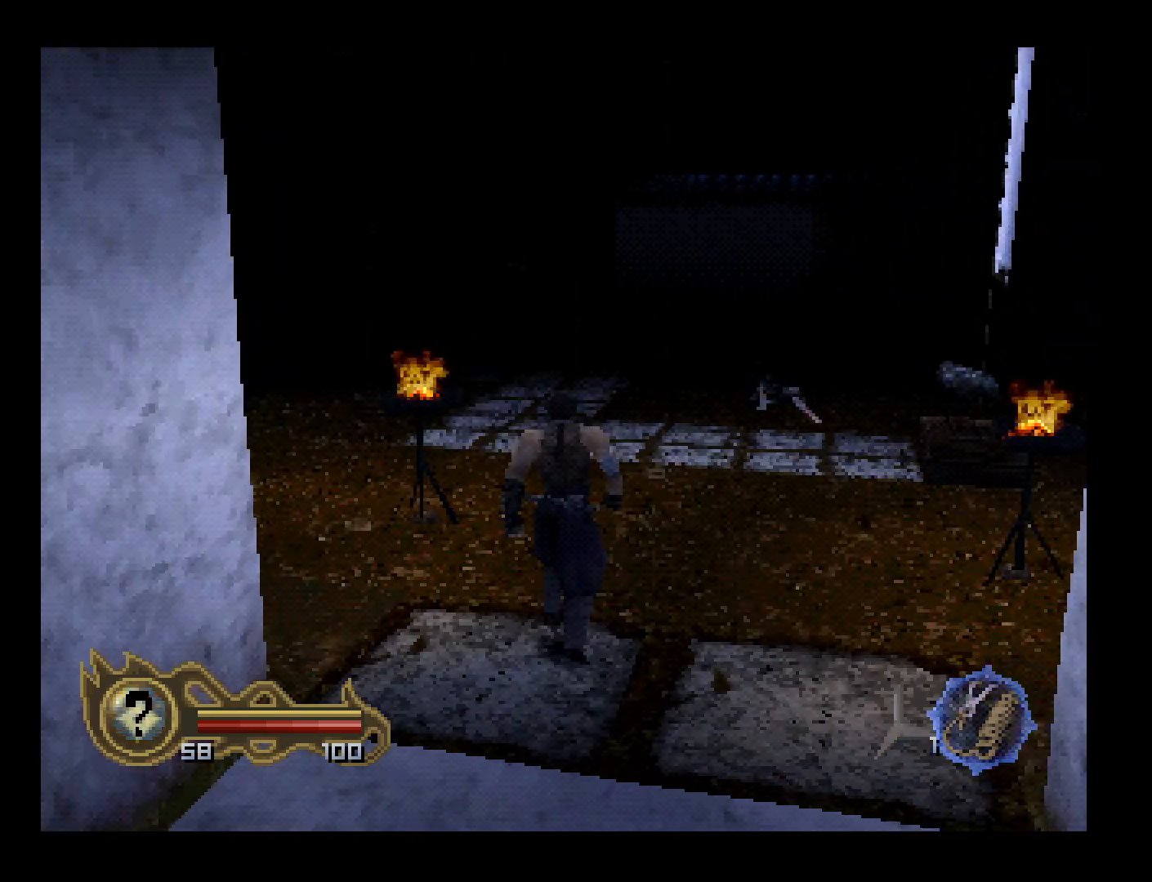
{"buttons": ["CIRCLE", "DPAD_UP"], "left_stick": "center", "button_events": []}
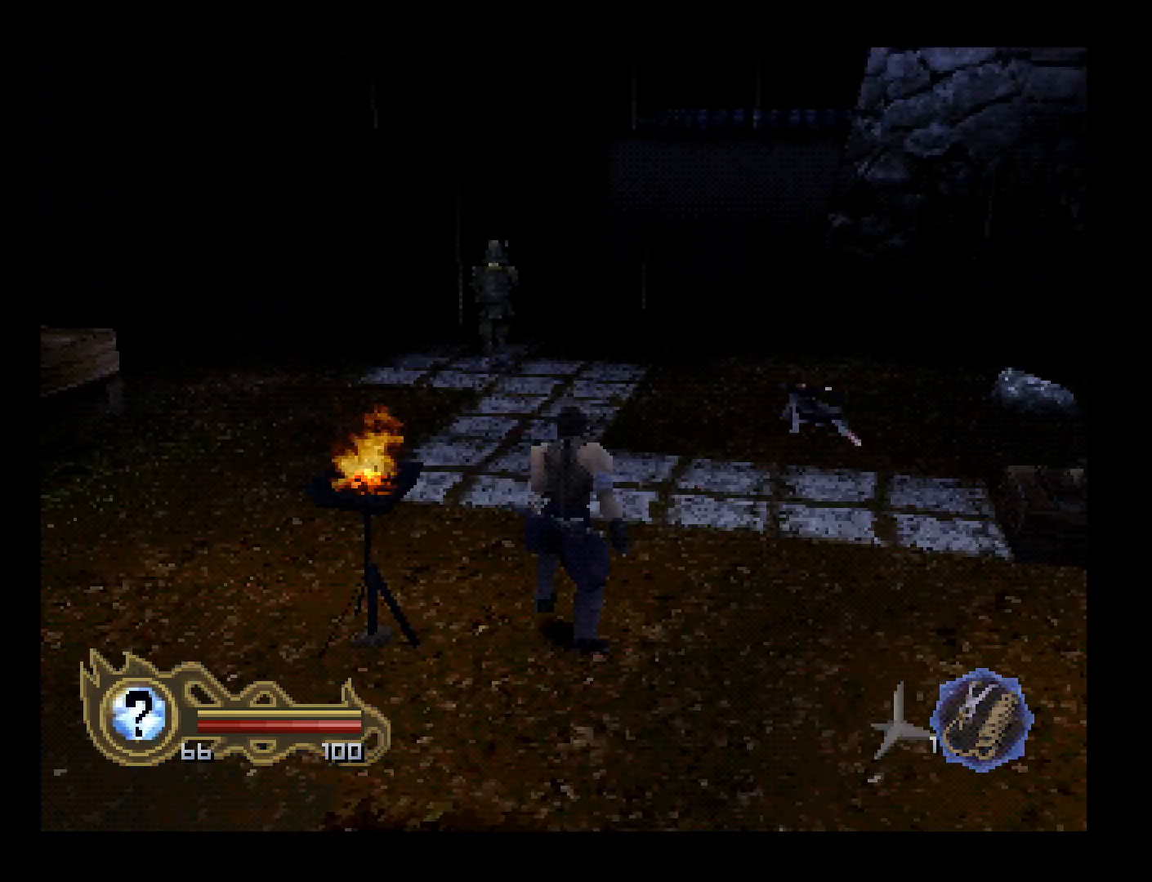
{"buttons": ["DPAD_UP"], "left_stick": "center", "button_events": [[233, "CIRCLE", "up"]]}
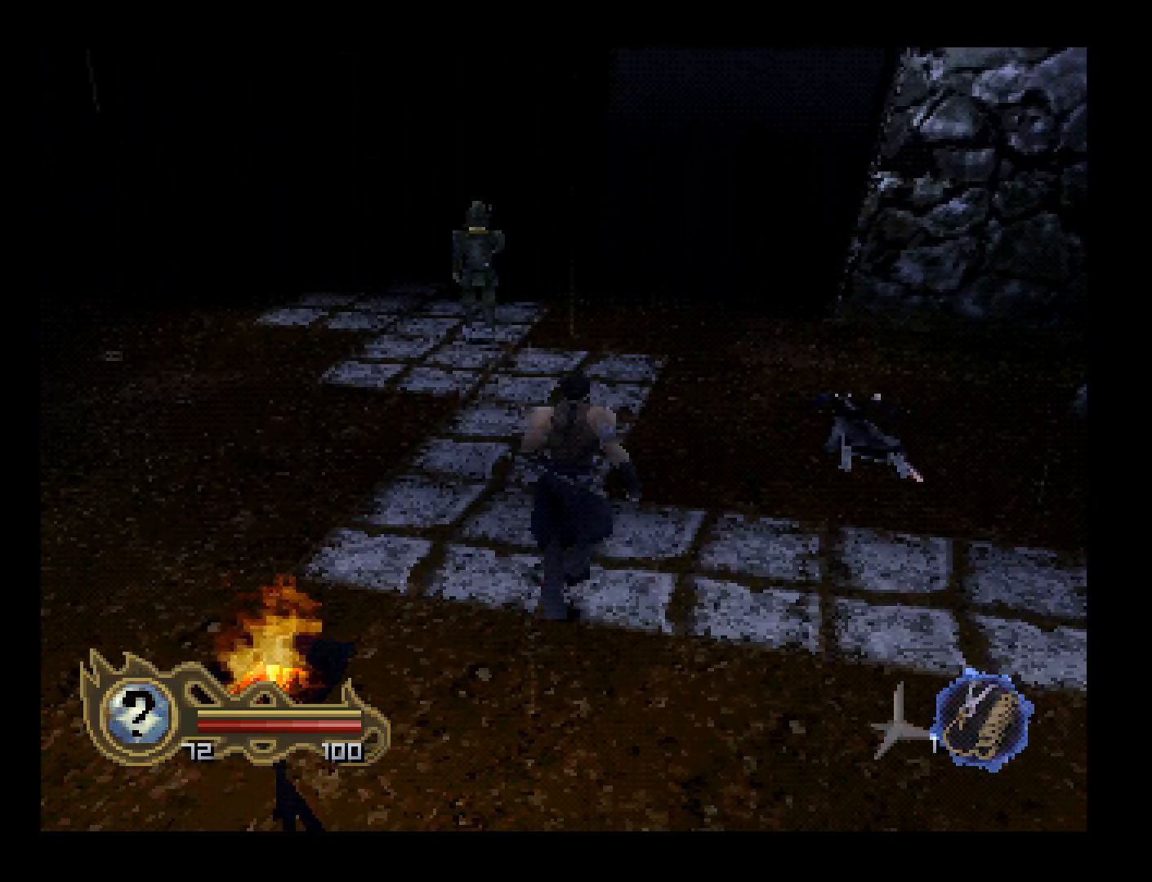
{"buttons": ["DPAD_UP"], "left_stick": "center", "button_events": []}
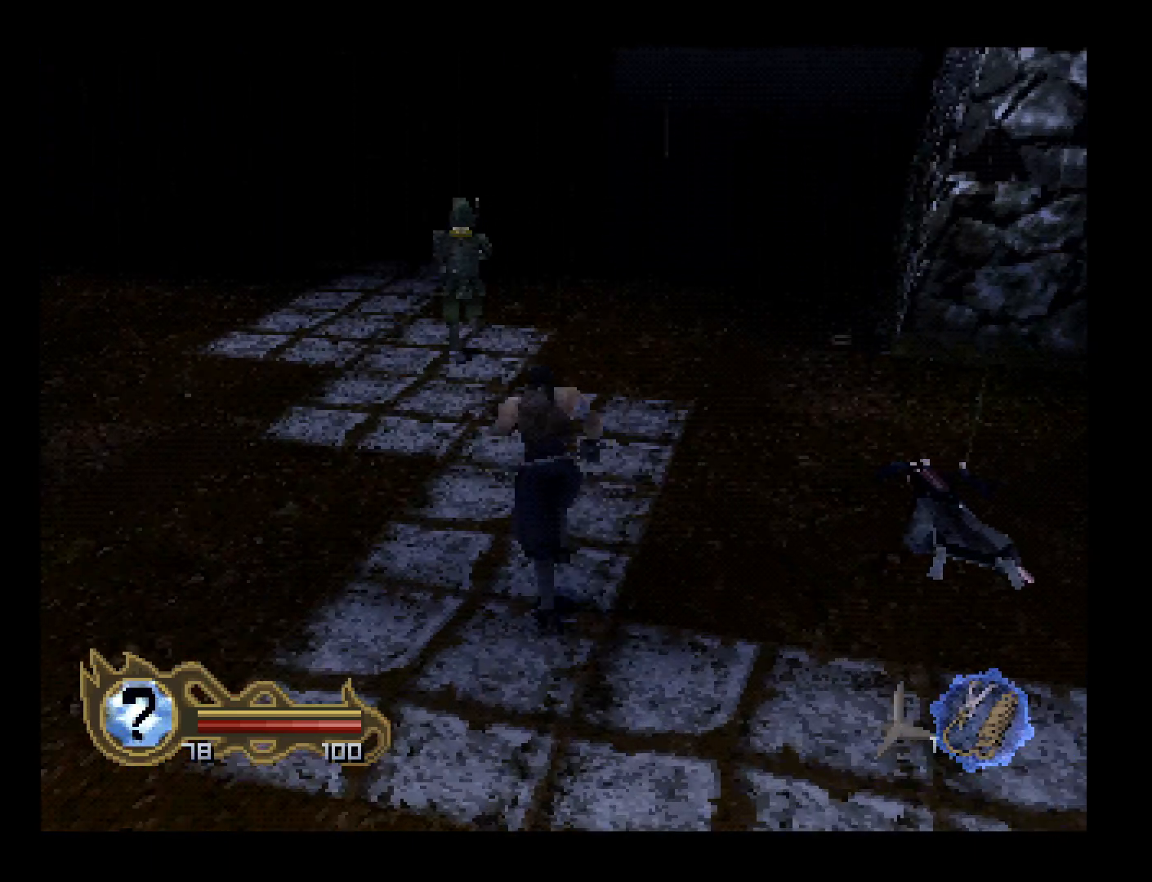
{"buttons": ["DPAD_UP"], "left_stick": "center", "button_events": [[400, "DPAD_RIGHT", "down"], [500, "DPAD_RIGHT", "up"]]}
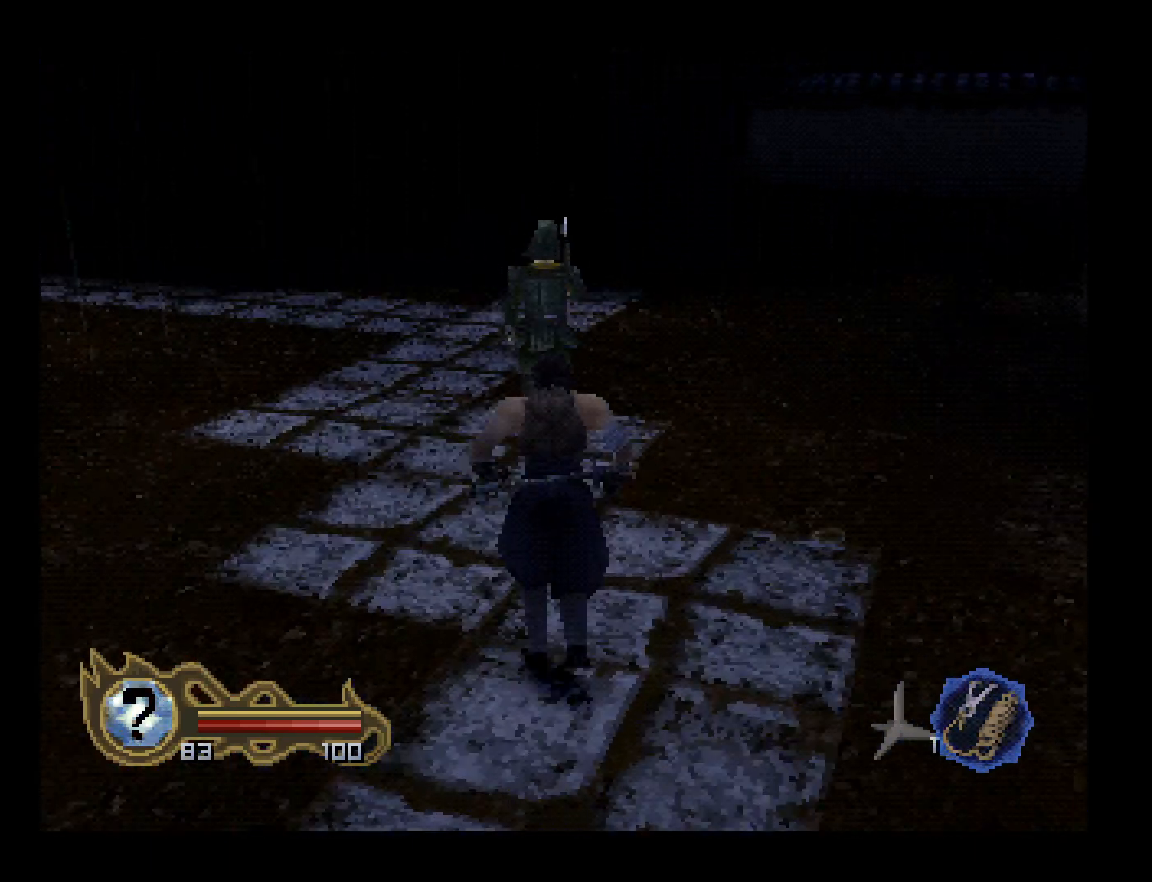
{"buttons": ["DPAD_UP"], "left_stick": "center", "button_events": [[267, "CIRCLE", "down"], [467, "CIRCLE", "up"]]}
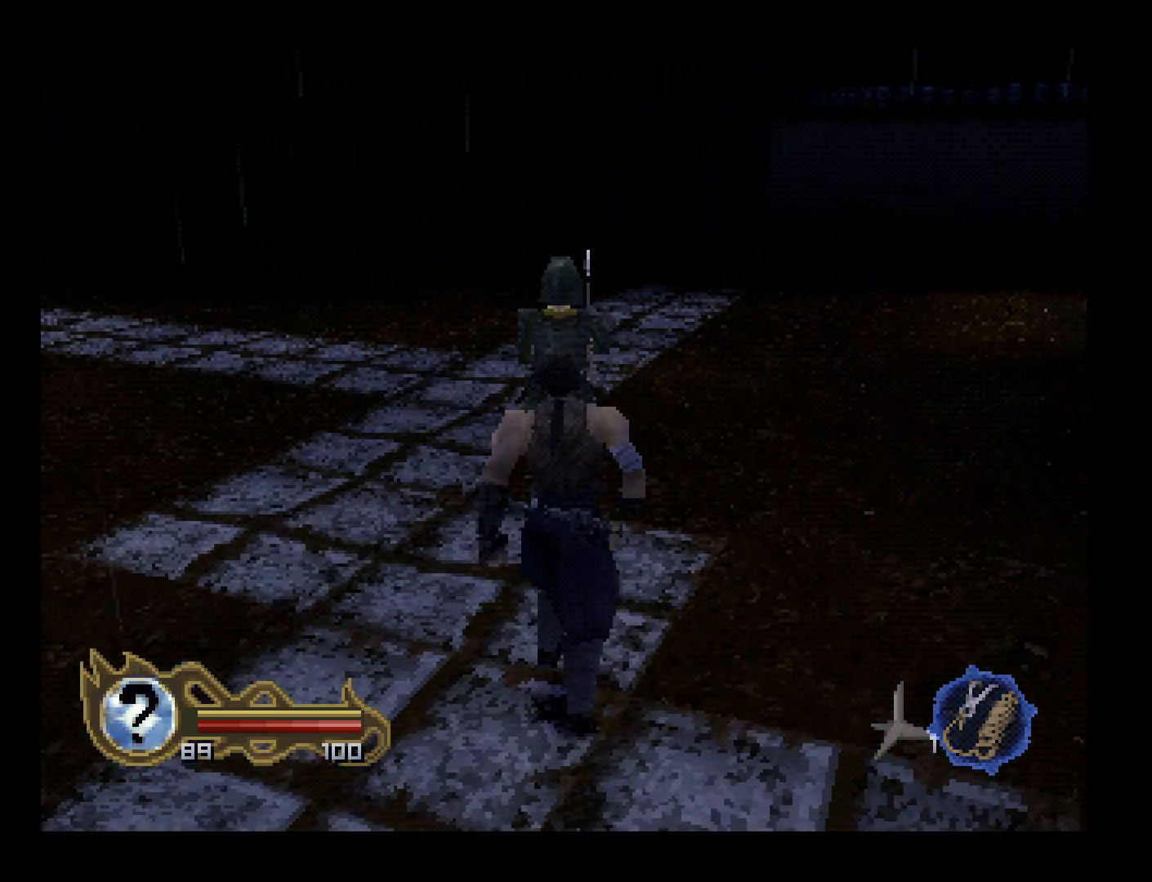
{"buttons": ["DPAD_UP"], "left_stick": "center", "button_events": [[67, "SQUARE", "down"], [200, "SQUARE", "up"]]}
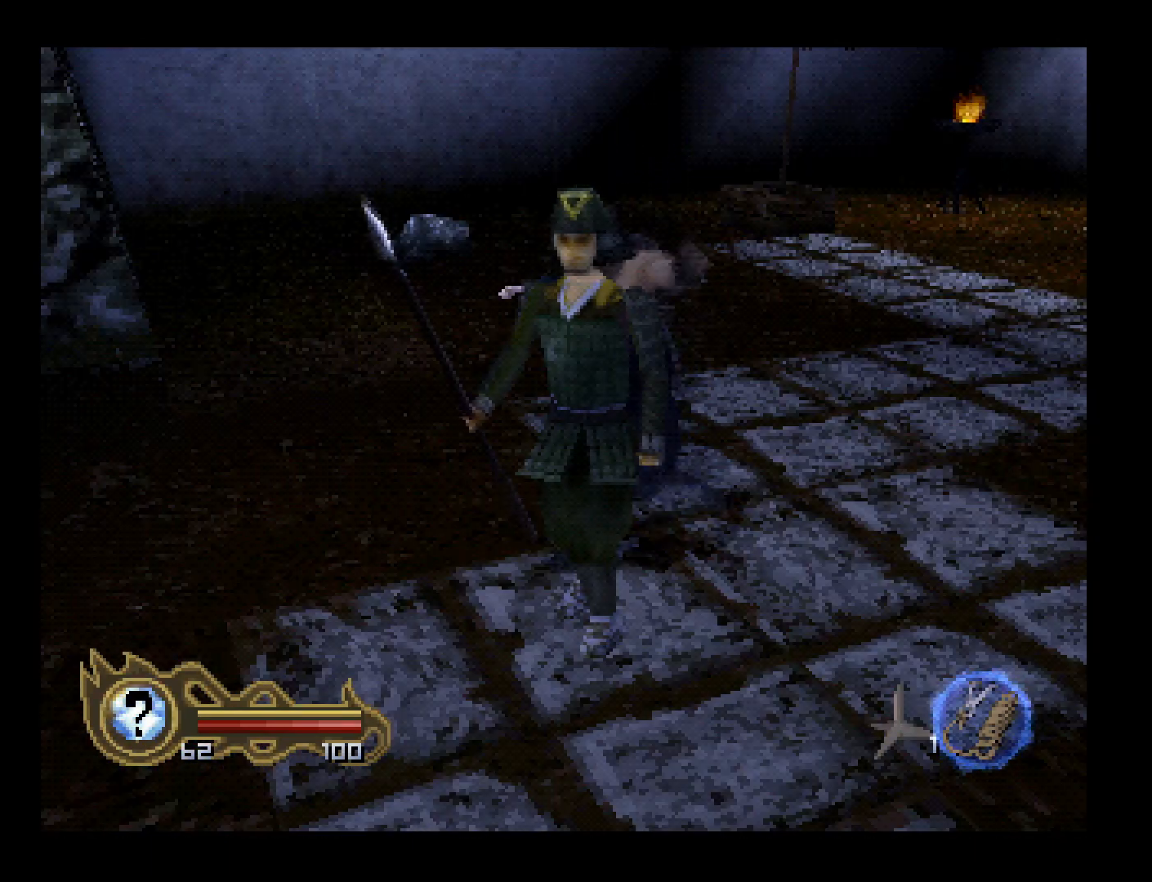
{"buttons": ["CIRCLE", "TRIANGLE"], "left_stick": "center", "button_events": [[167, "DPAD_UP", "up"], [200, "CROSS", "down"], [200, "SQUARE", "down"], [267, "TRIANGLE", "down"], [300, "CIRCLE", "down"], [300, "SQUARE", "up"], [367, "CROSS", "up"]]}
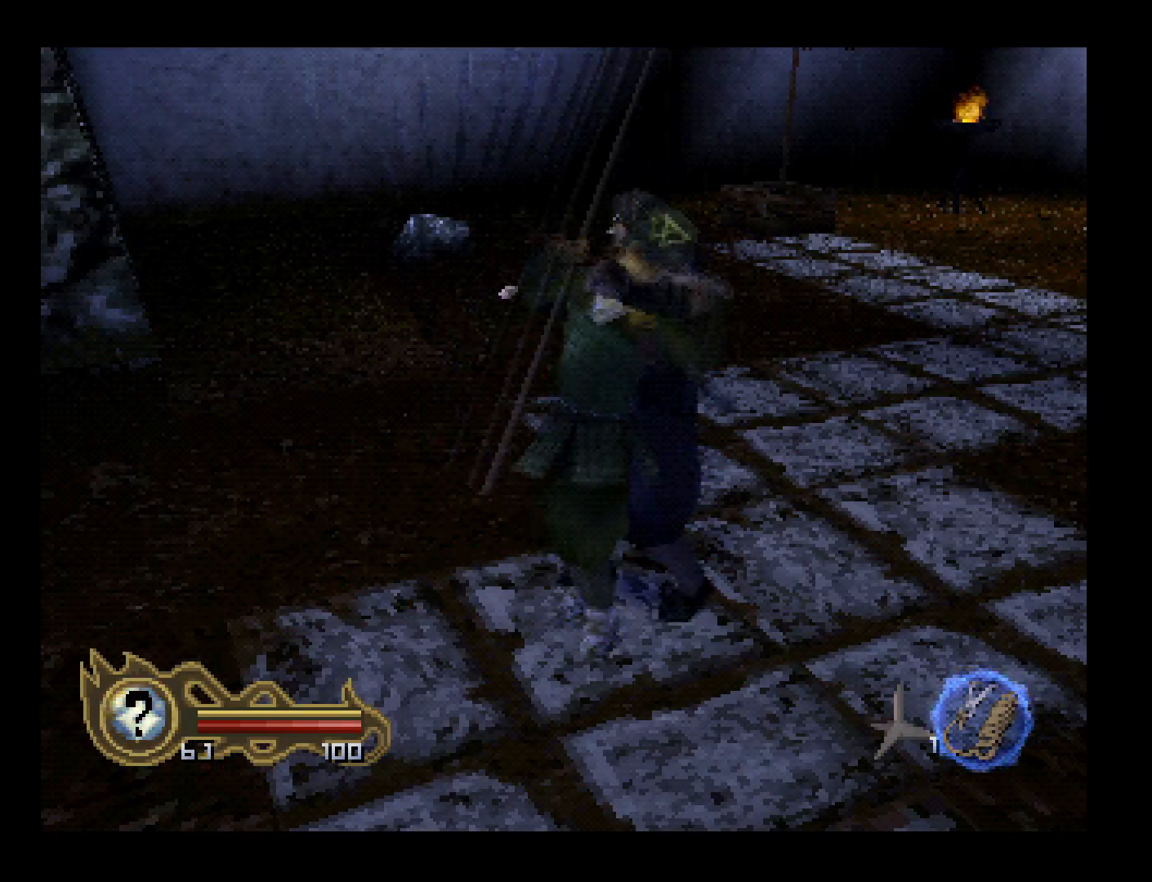
{"buttons": [], "left_stick": "center", "button_events": [[33, "CIRCLE", "up"], [33, "TRIANGLE", "up"]]}
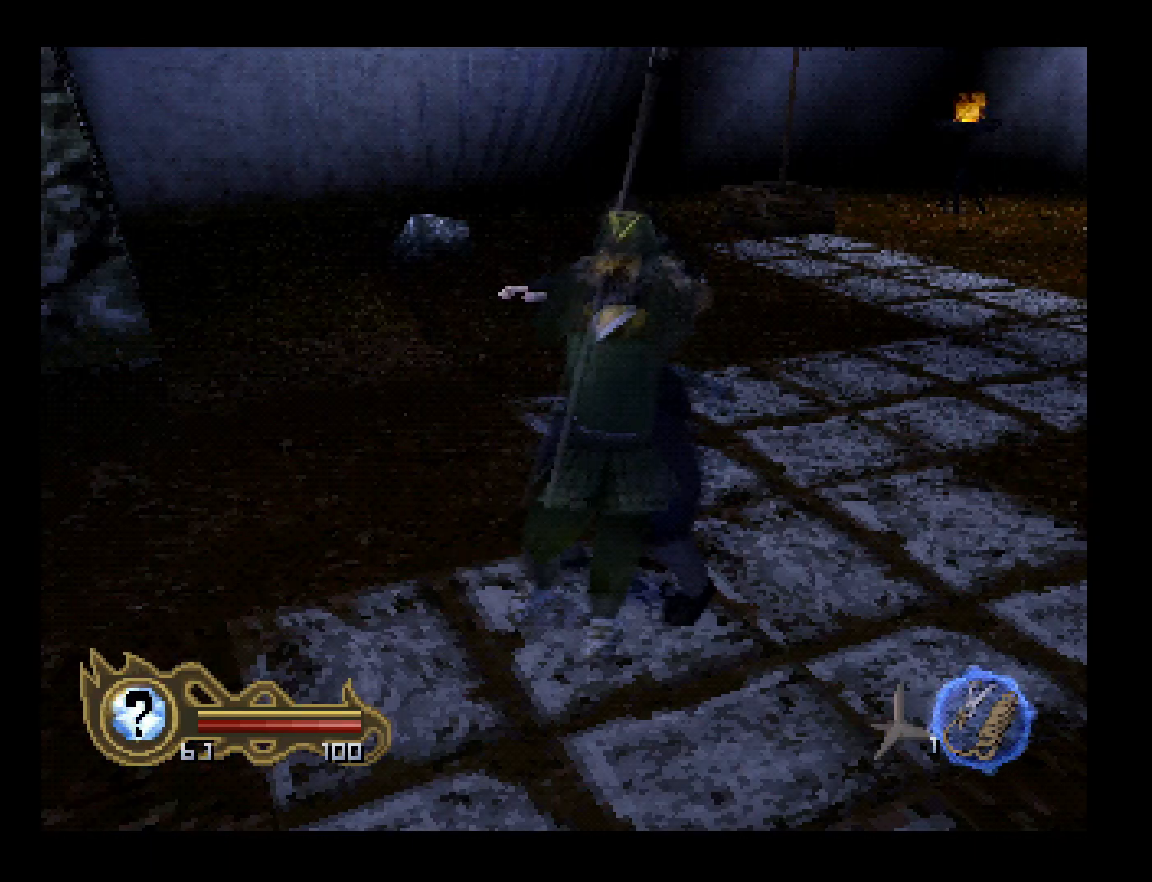
{"buttons": [], "left_stick": "center", "button_events": []}
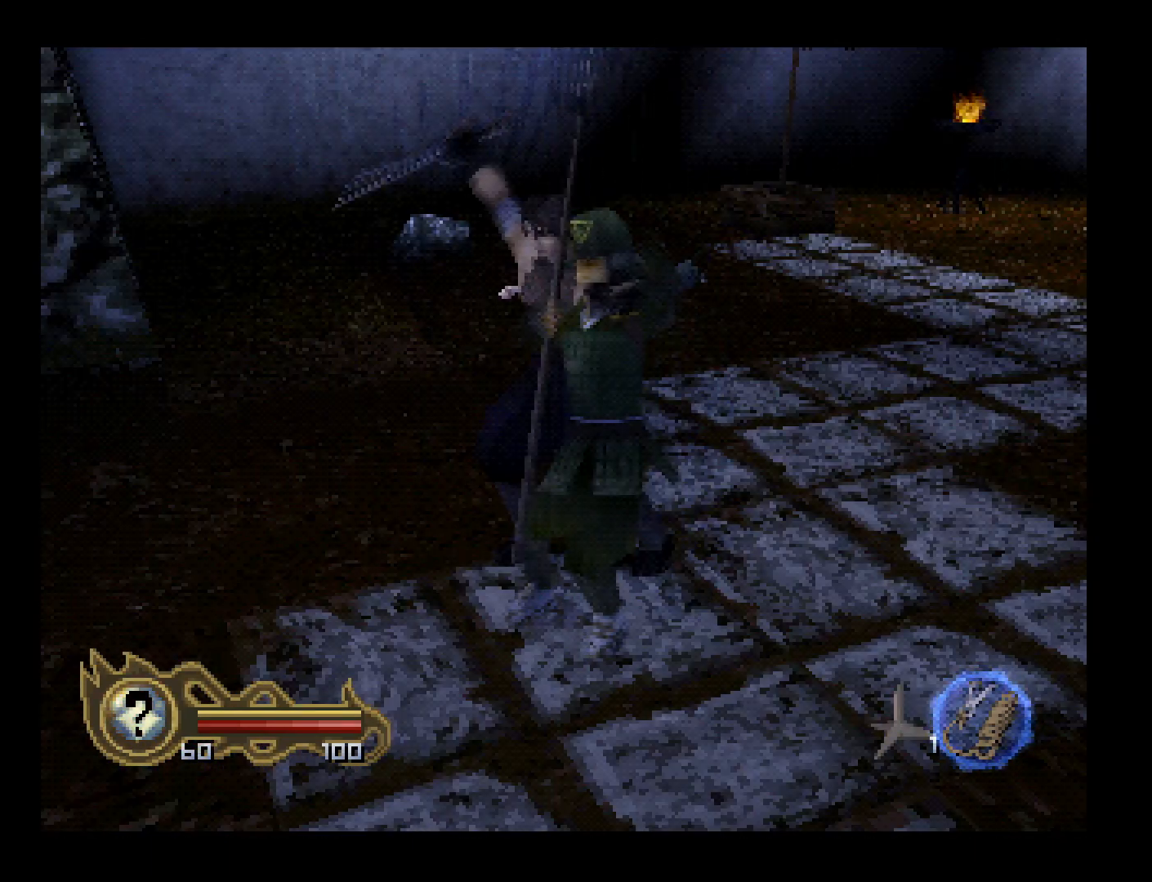
{"buttons": [], "left_stick": "center", "button_events": []}
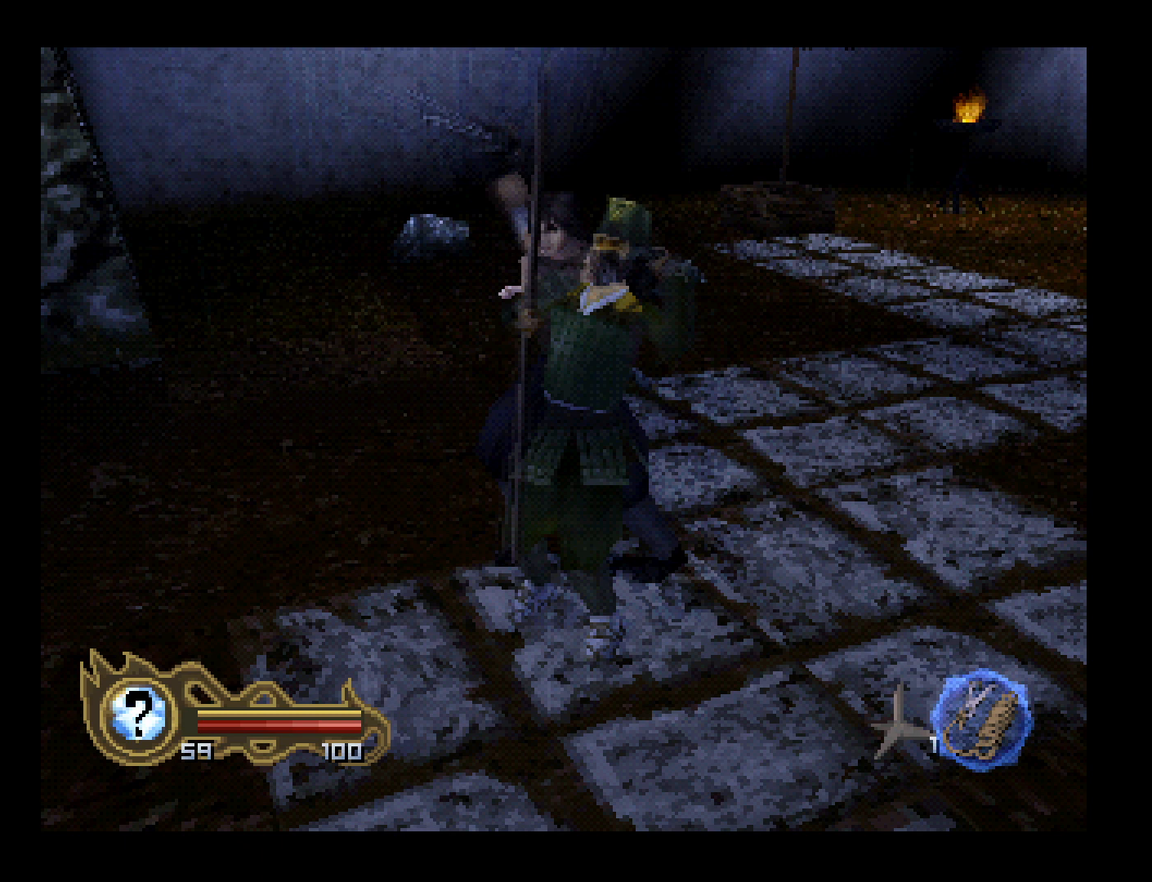
{"buttons": [], "left_stick": "center", "button_events": []}
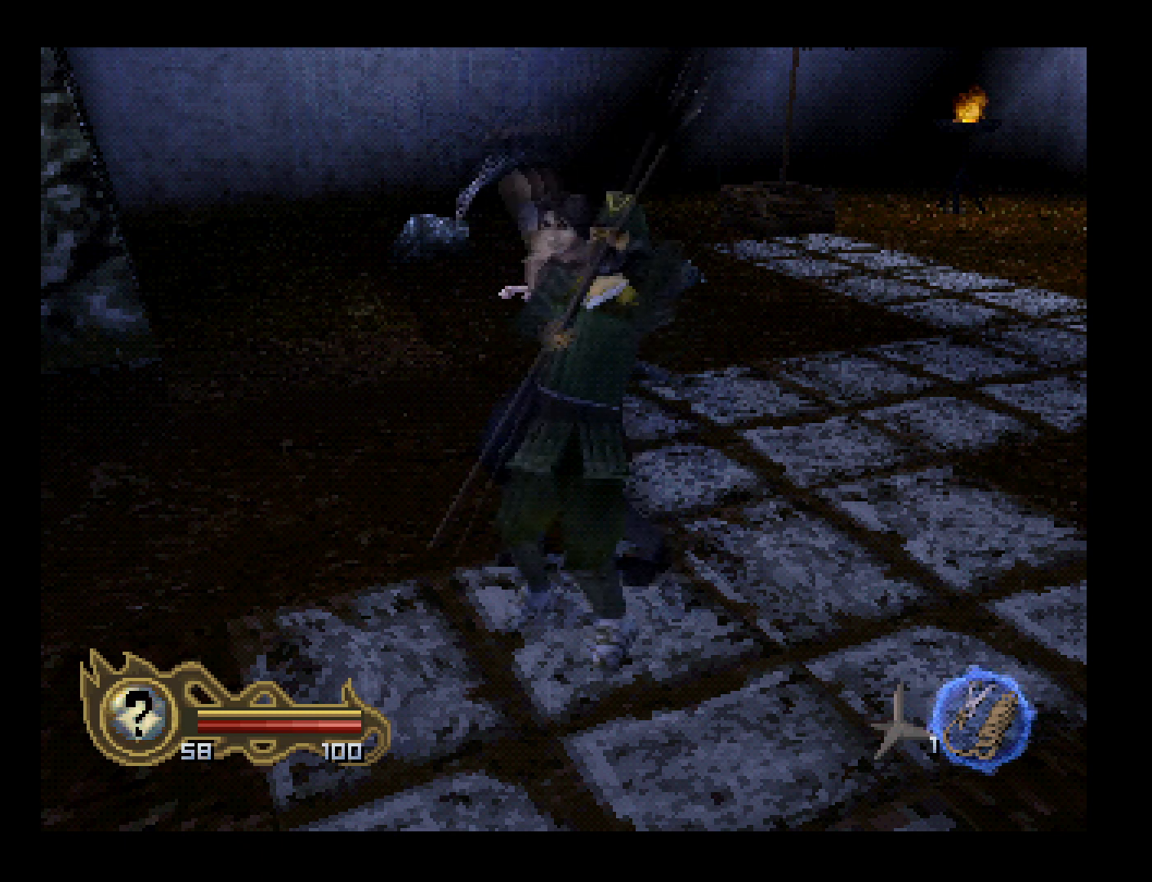
{"buttons": [], "left_stick": "center", "button_events": []}
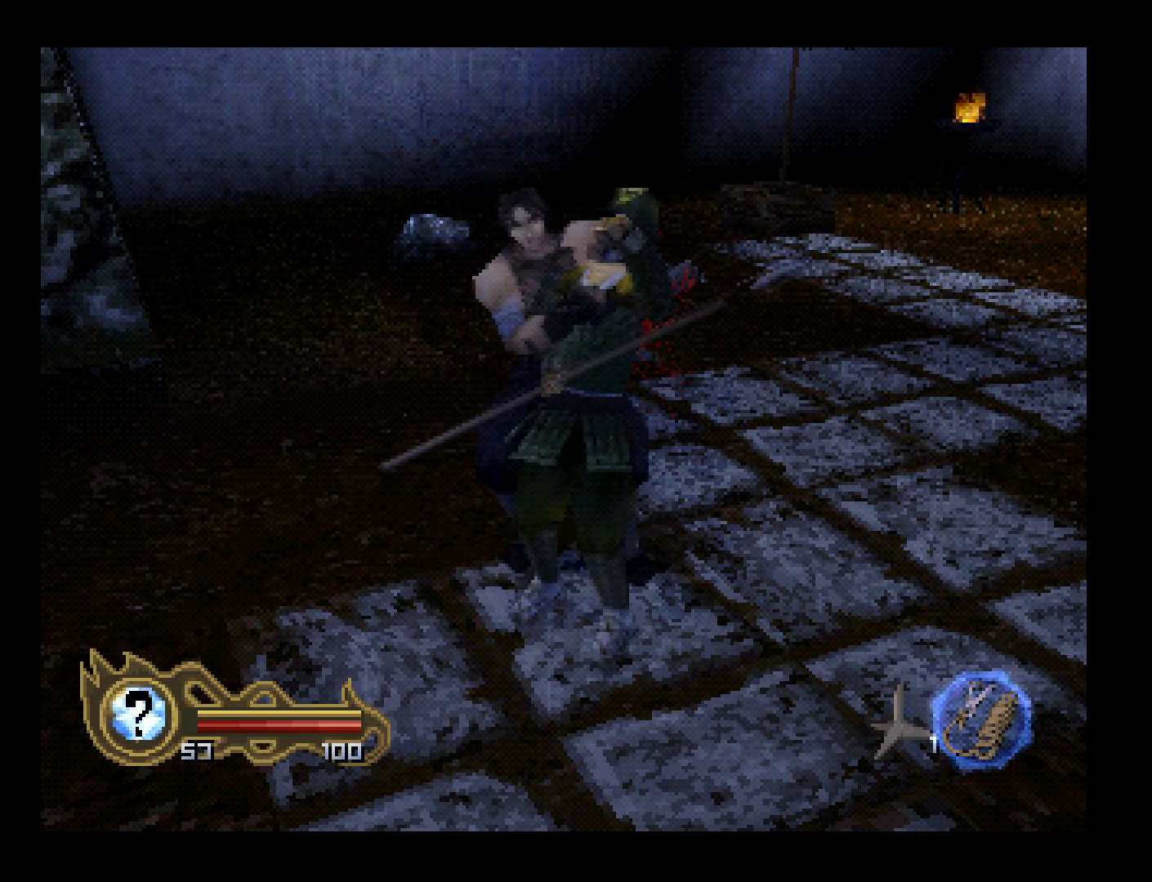
{"buttons": [], "left_stick": "center", "button_events": []}
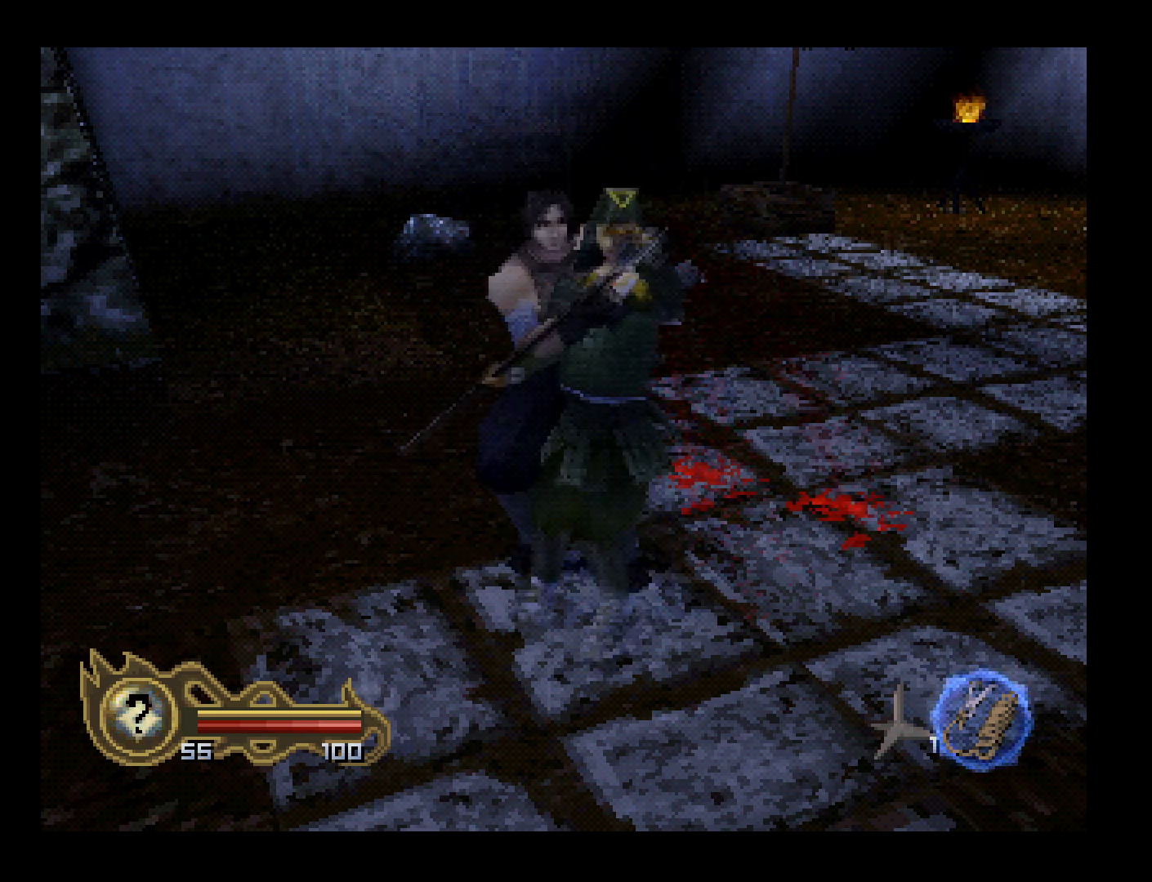
{"buttons": [], "left_stick": "center", "button_events": []}
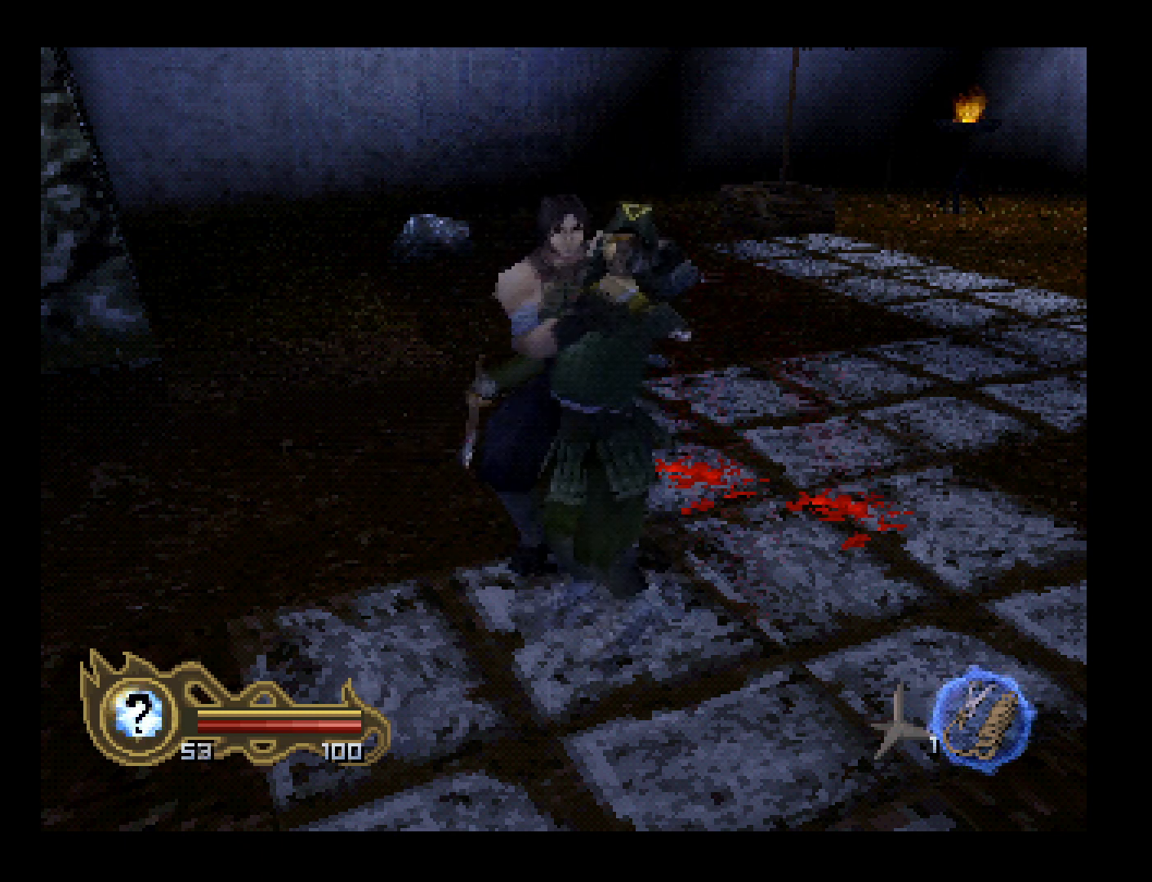
{"buttons": [], "left_stick": "center", "button_events": []}
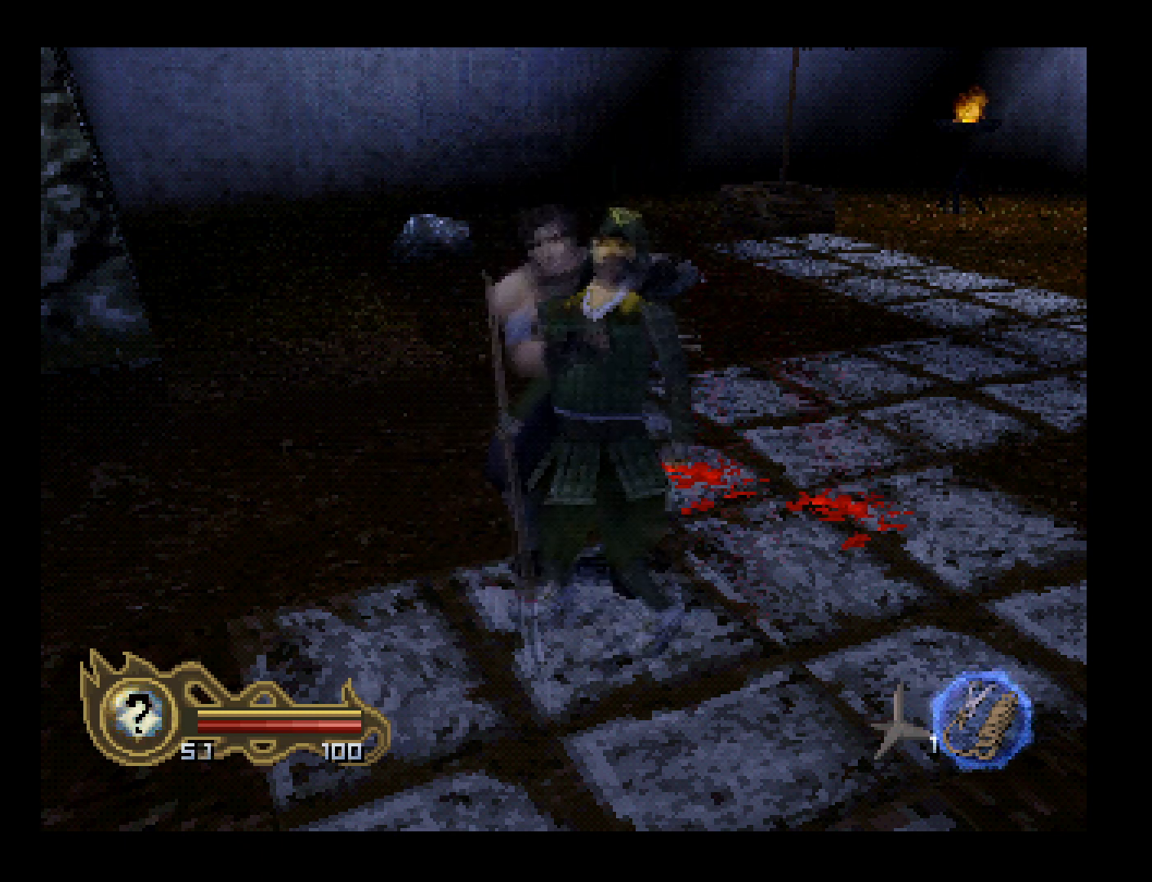
{"buttons": [], "left_stick": "center", "button_events": []}
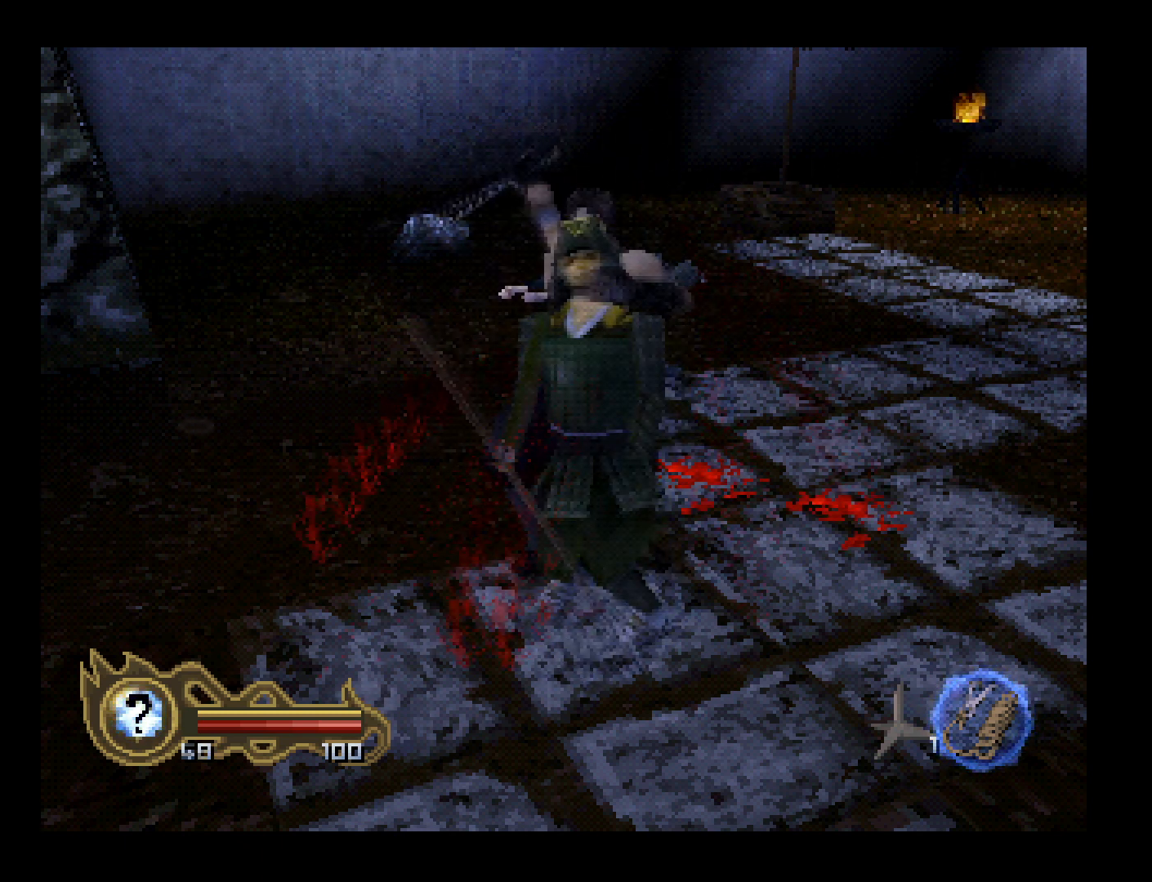
{"buttons": [], "left_stick": "center", "button_events": []}
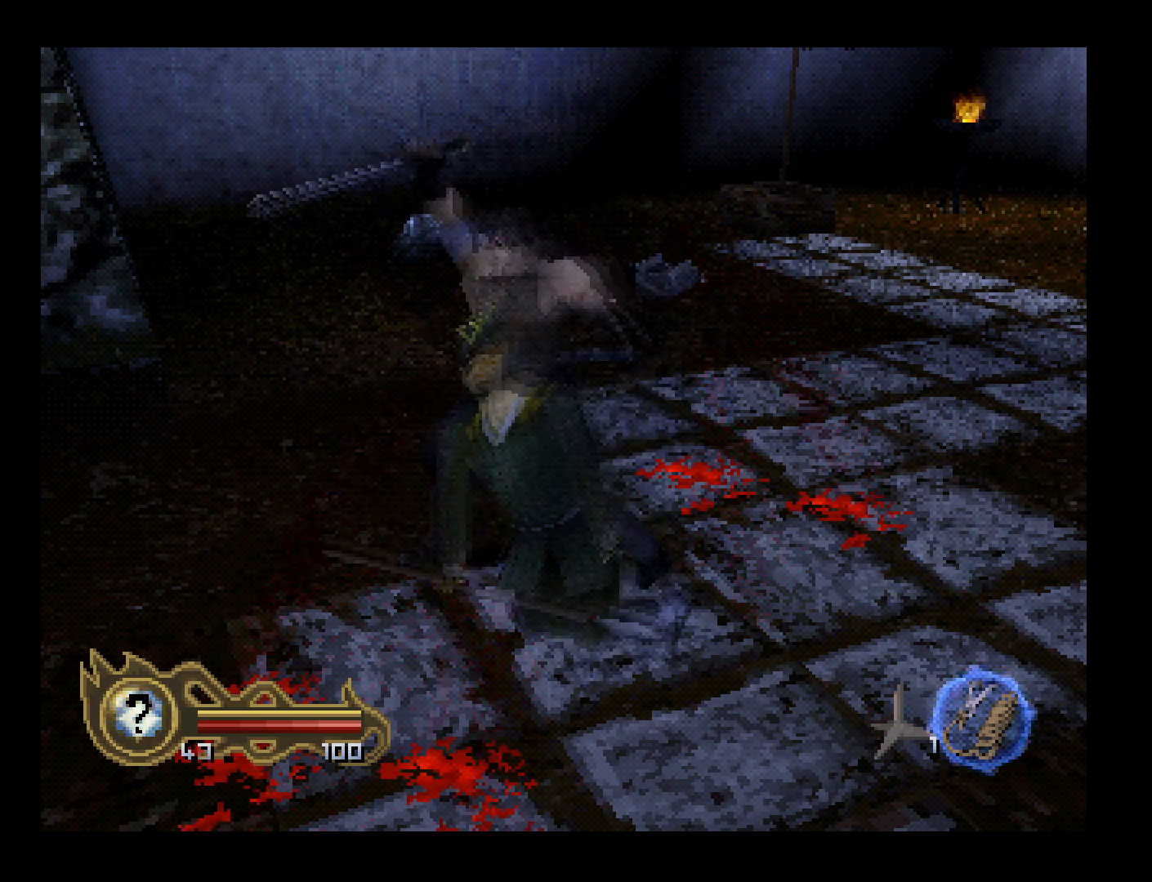
{"buttons": [], "left_stick": "center", "button_events": []}
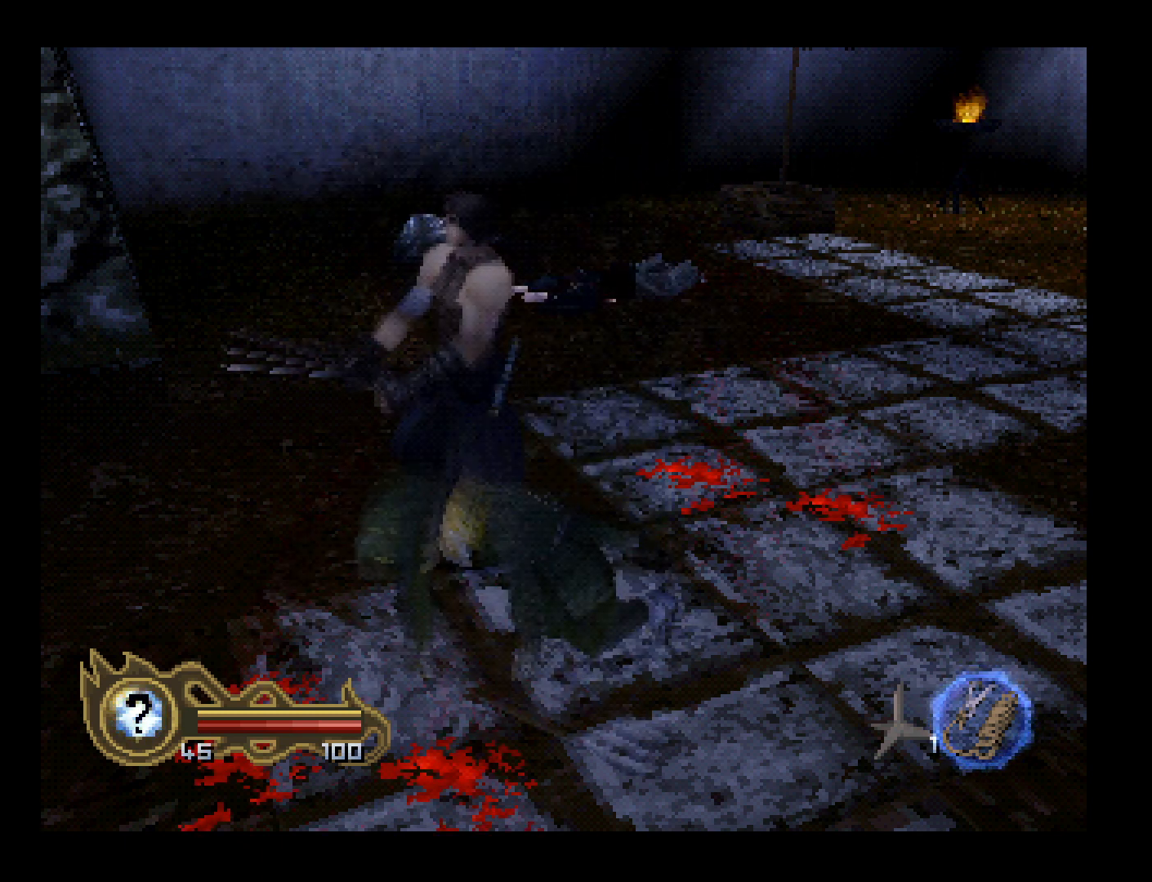
{"buttons": ["DPAD_UP"], "left_stick": "center", "button_events": [[267, "DPAD_UP", "down"]]}
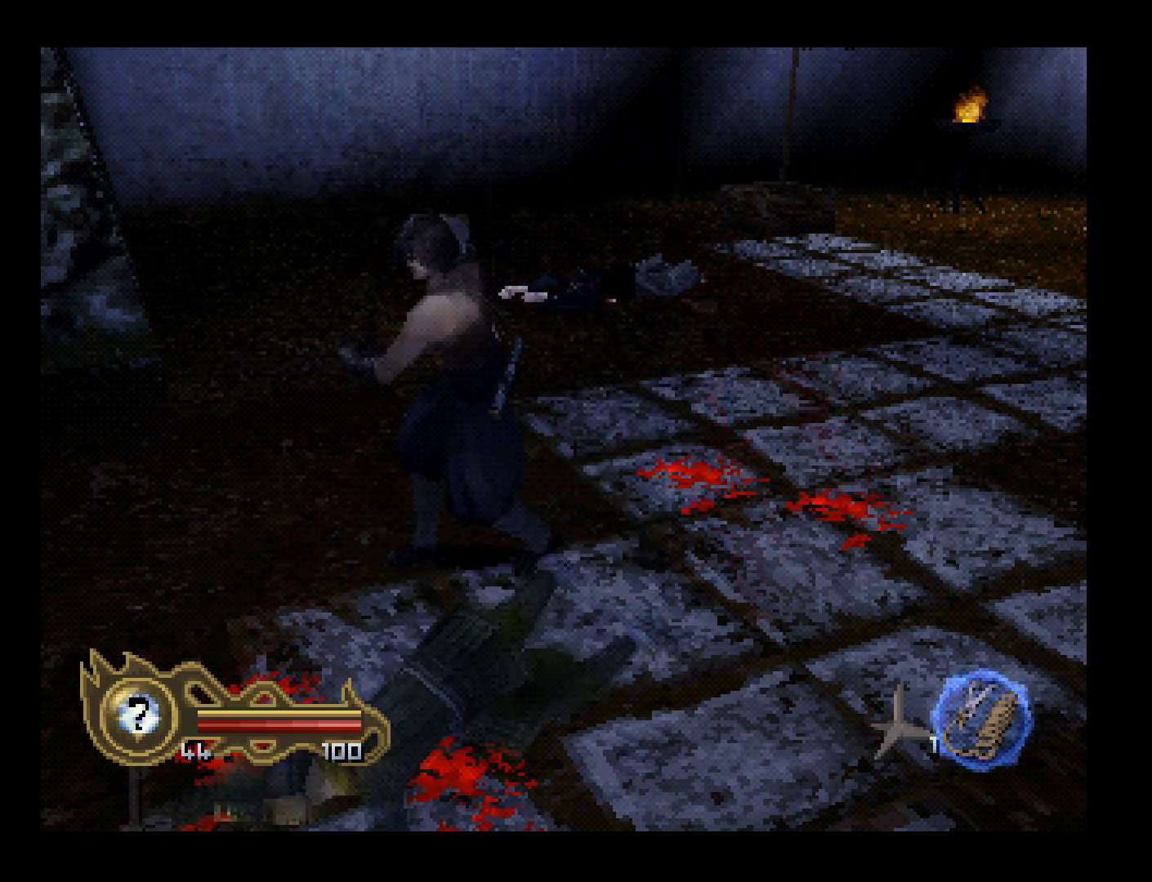
{"buttons": ["DPAD_UP"], "left_stick": "center", "button_events": []}
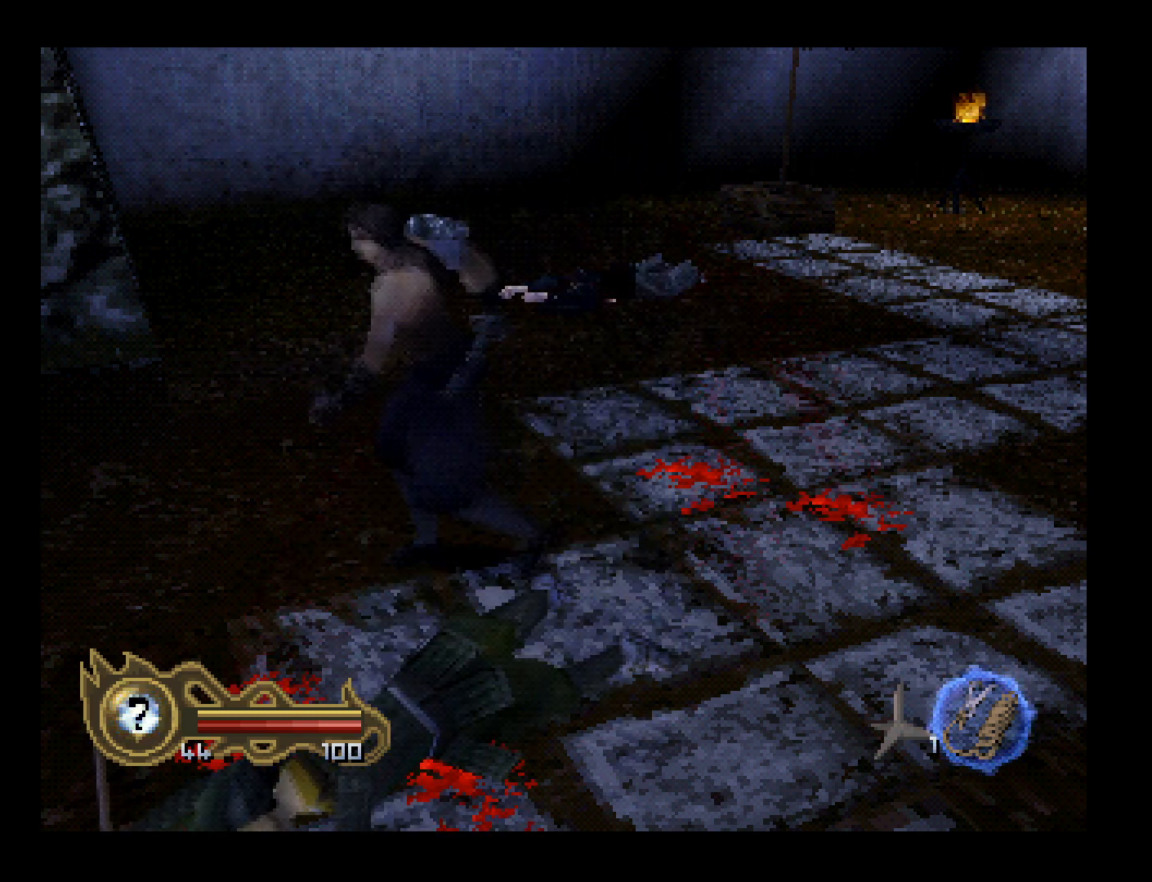
{"buttons": ["DPAD_UP"], "left_stick": "center", "button_events": []}
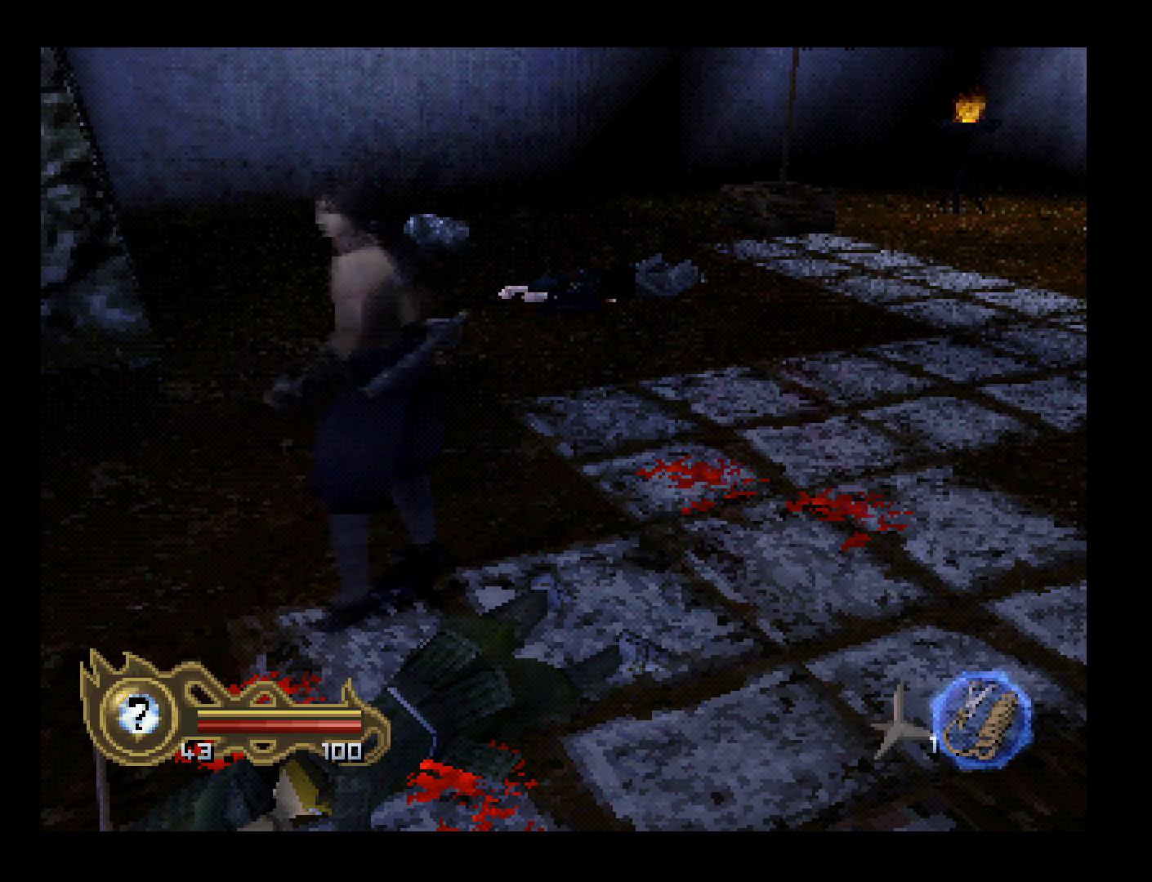
{"buttons": ["DPAD_UP"], "left_stick": "center", "button_events": []}
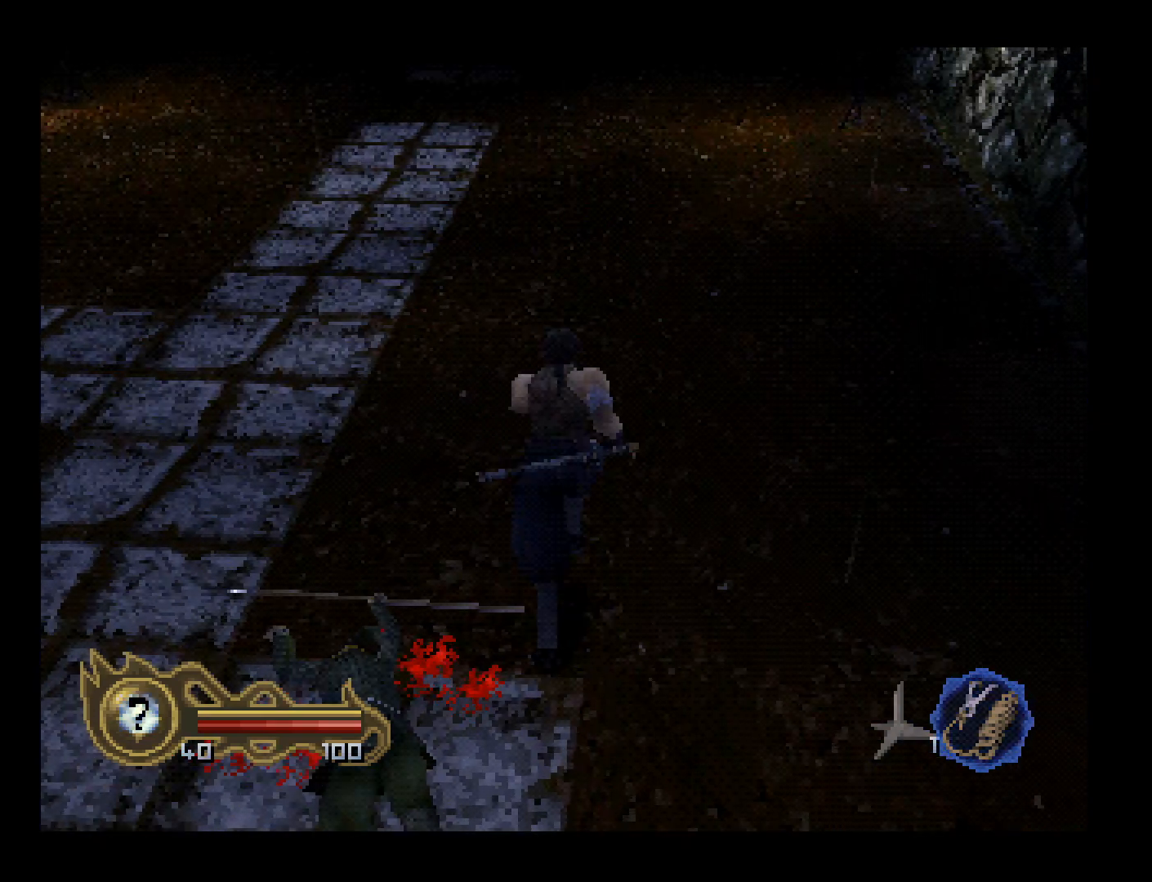
{"buttons": ["CIRCLE", "DPAD_UP"], "left_stick": "center", "button_events": [[133, "DPAD_RIGHT", "down"], [200, "CIRCLE", "down"], [300, "DPAD_RIGHT", "up"]]}